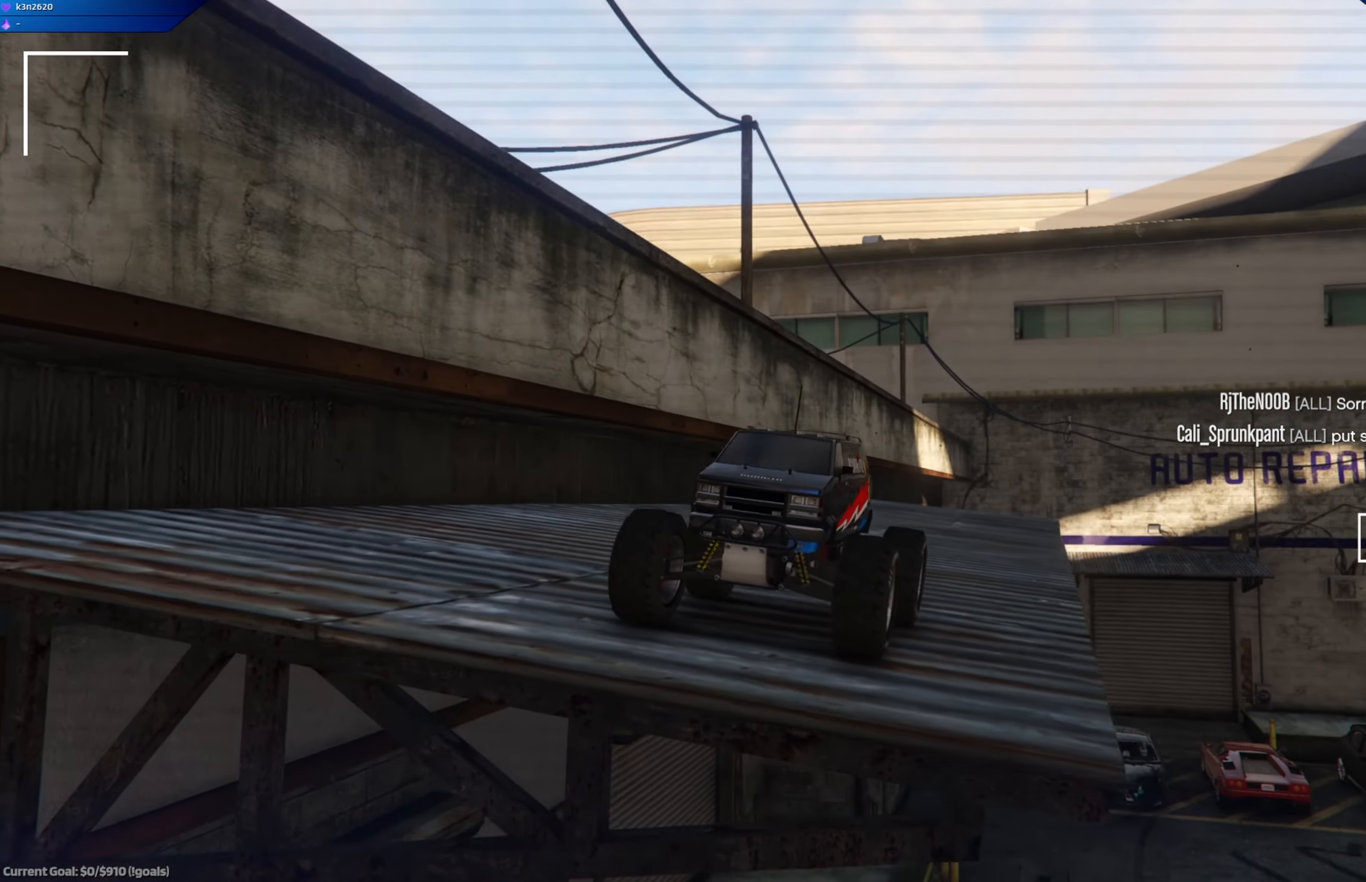
Gameplay with a controller (Xbox layout); each line is a JSON object with the inputs held at the frame after it. "events" lists button and stick changes between this image and that frame as [ms after this image, input, new state], when the widget could be followed in between.
{"buttons": [], "left_stick": "center", "right_stick": "center", "events": [[83, "right_stick", "center"]]}
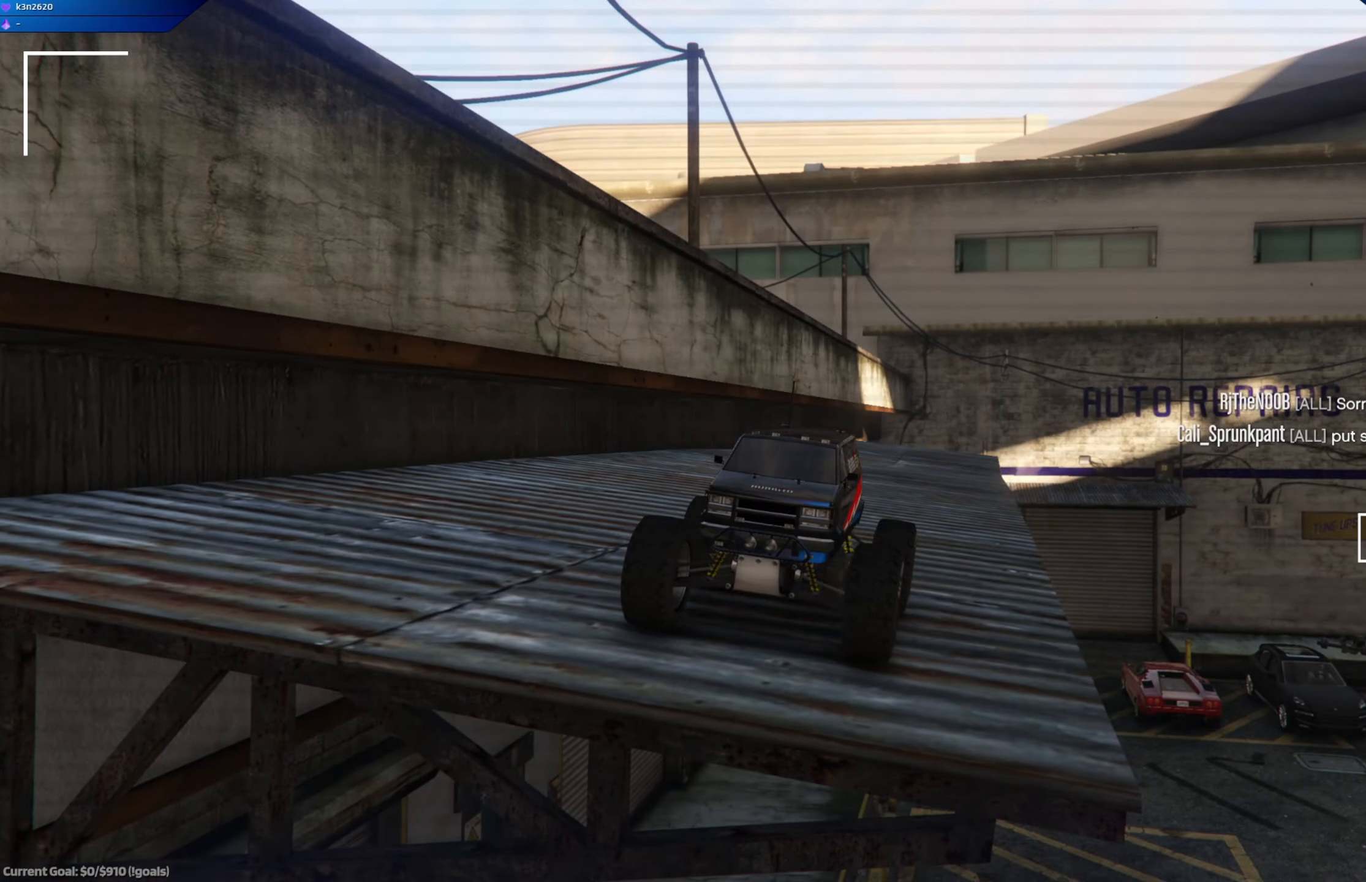
{"buttons": [], "left_stick": "center", "right_stick": "center", "events": [[33, "right_stick", "down"], [333, "right_stick", "center"]]}
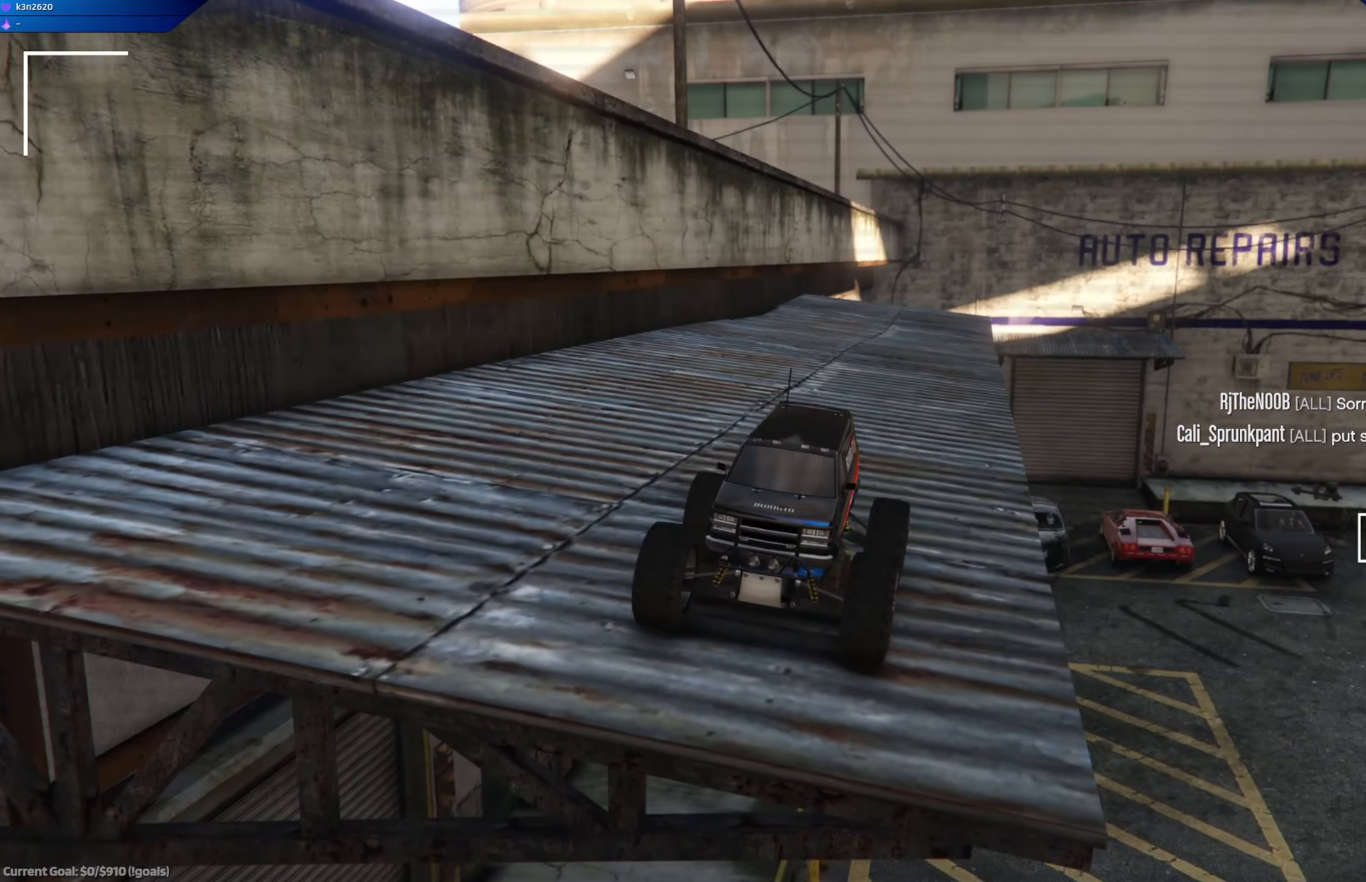
{"buttons": [], "left_stick": "center", "right_stick": "center", "events": [[50, "right_stick", "down"], [350, "right_stick", "center"]]}
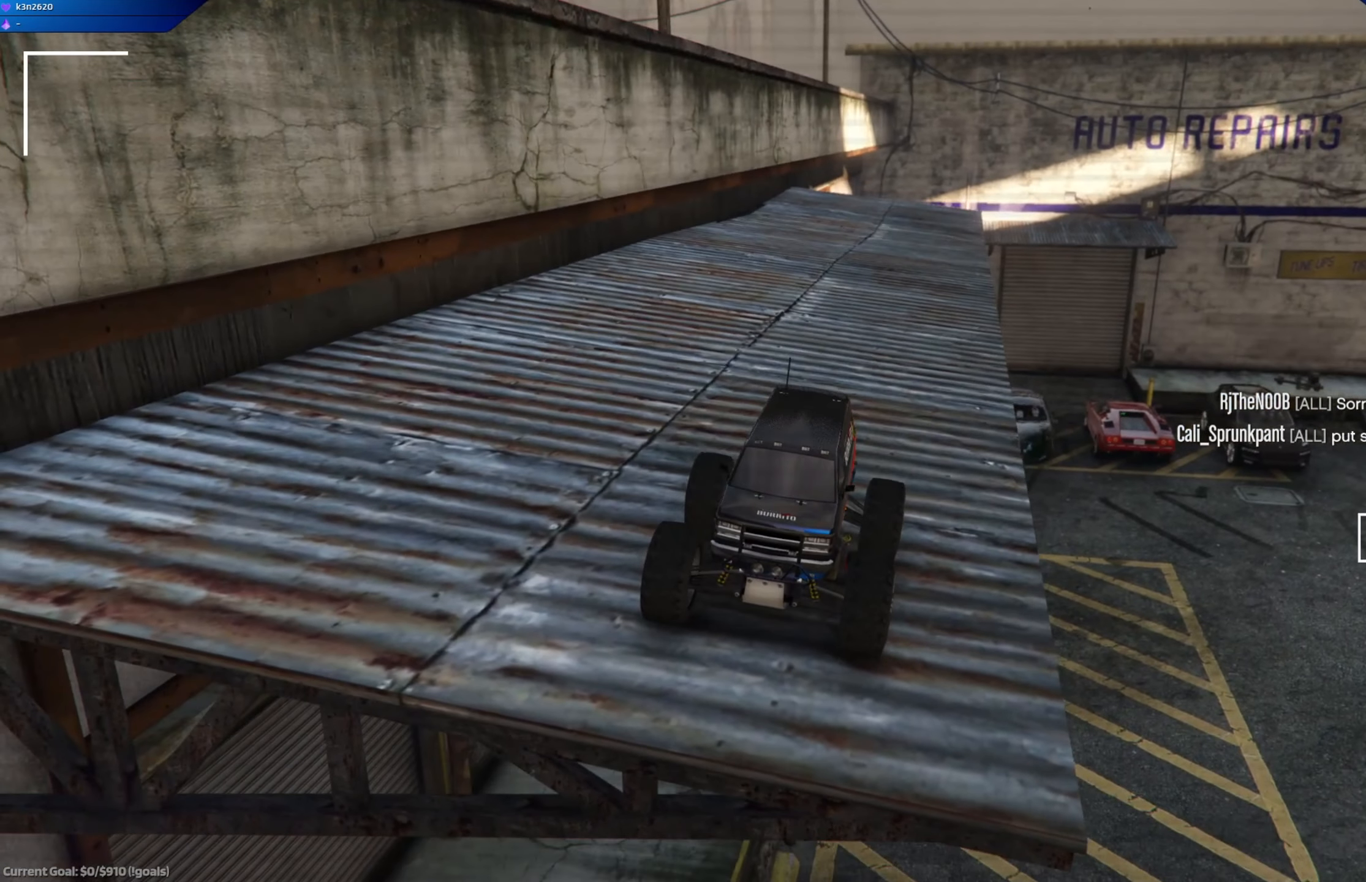
{"buttons": [], "left_stick": "center", "right_stick": "center", "events": []}
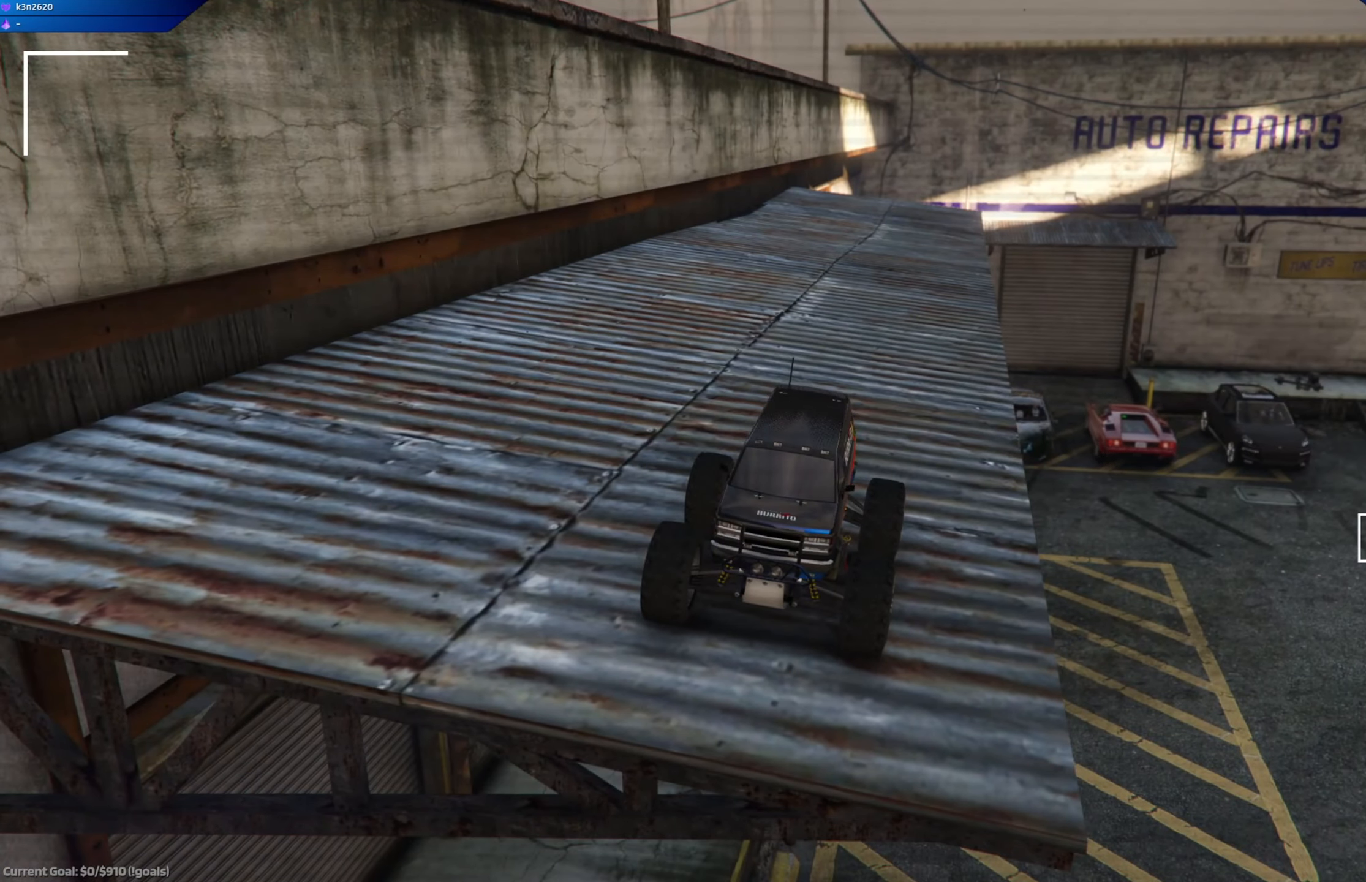
{"buttons": [], "left_stick": "center", "right_stick": "down-right", "events": [[150, "right_stick", "down-right"]]}
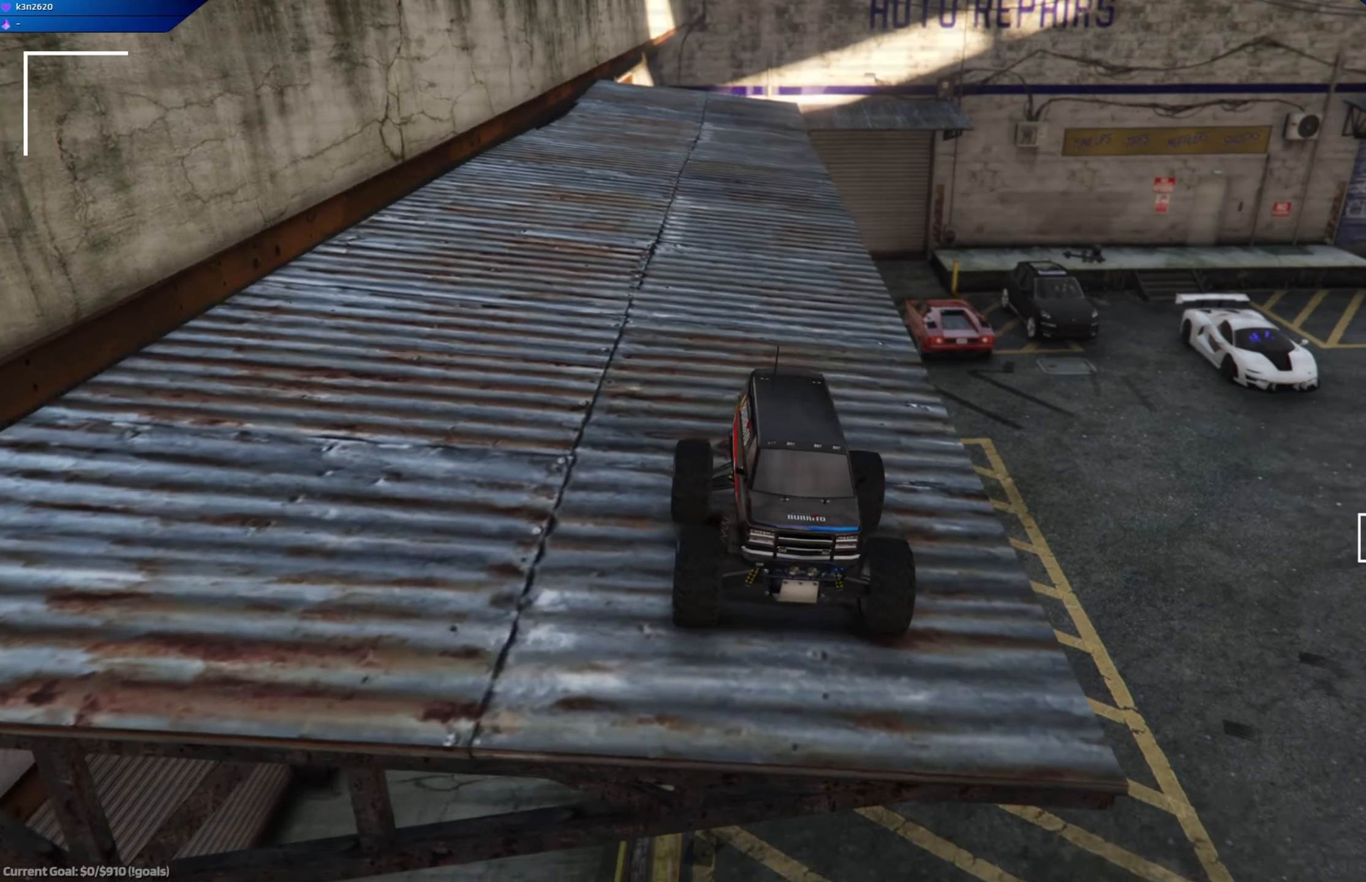
{"buttons": [], "left_stick": "center", "right_stick": "center", "events": [[84, "right_stick", "right"], [334, "right_stick", "center"]]}
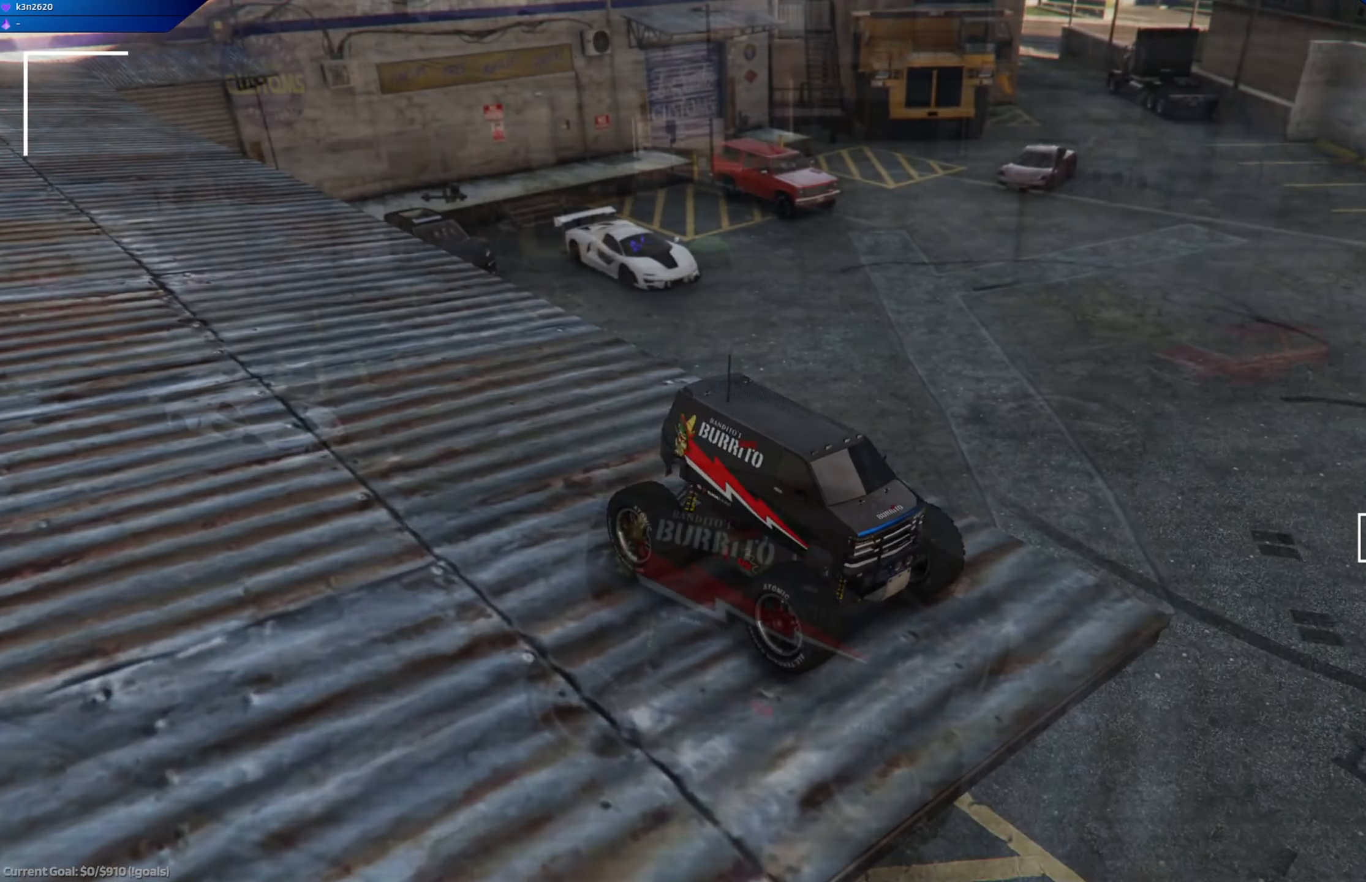
{"buttons": [], "left_stick": "center", "right_stick": "center", "events": []}
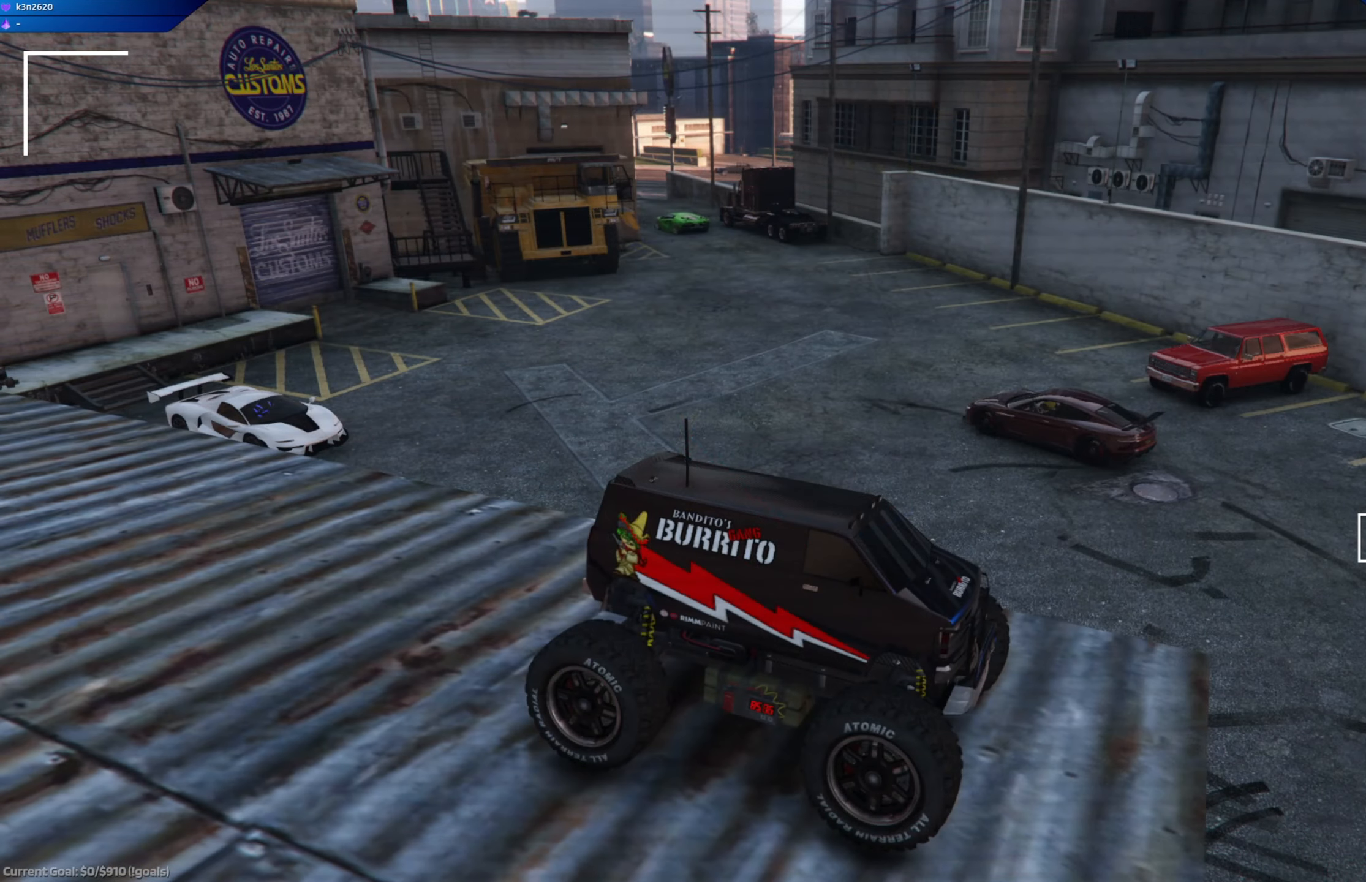
{"buttons": [], "left_stick": "center", "right_stick": "center", "events": []}
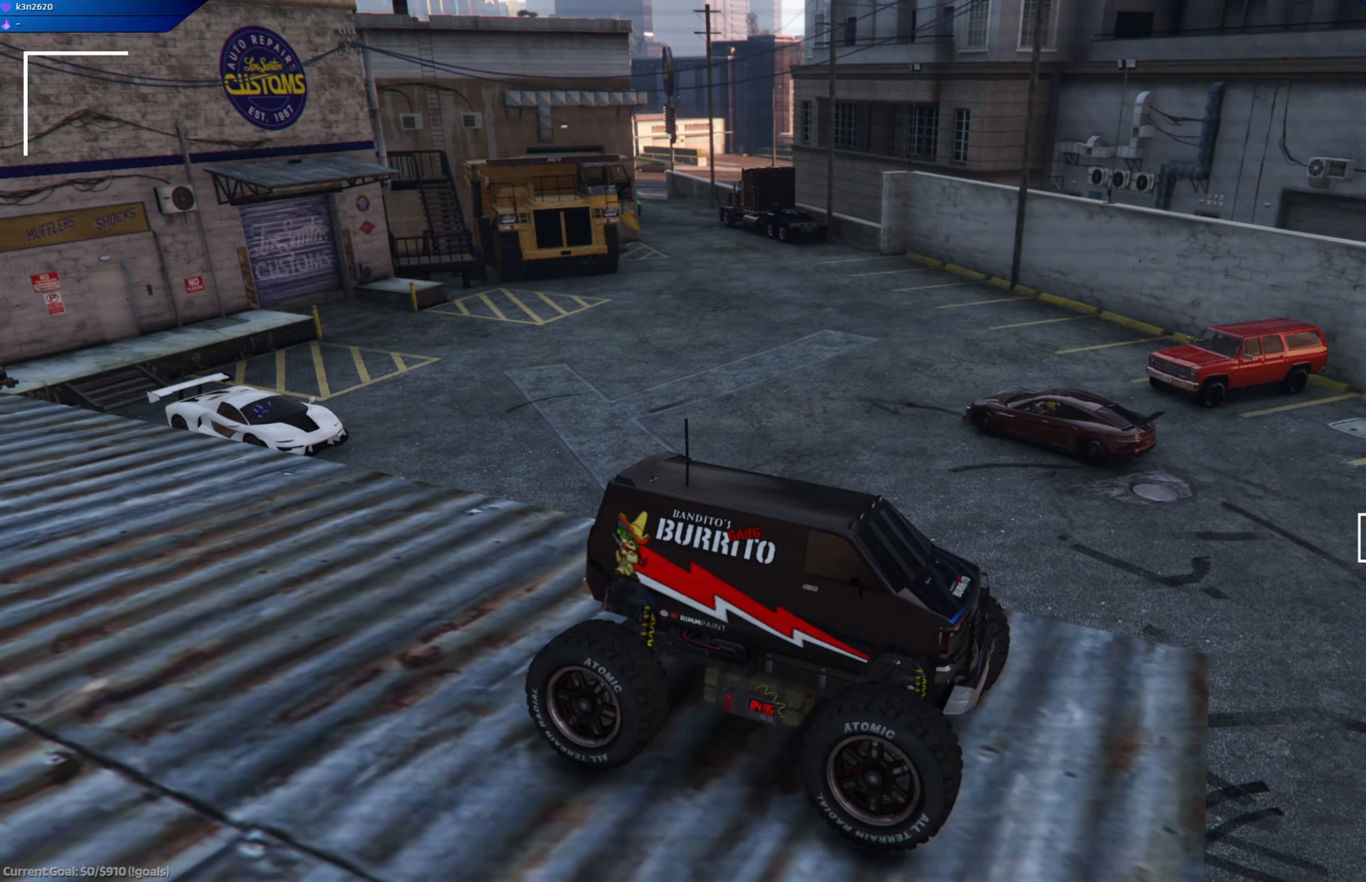
{"buttons": [], "left_stick": "center", "right_stick": "center", "events": []}
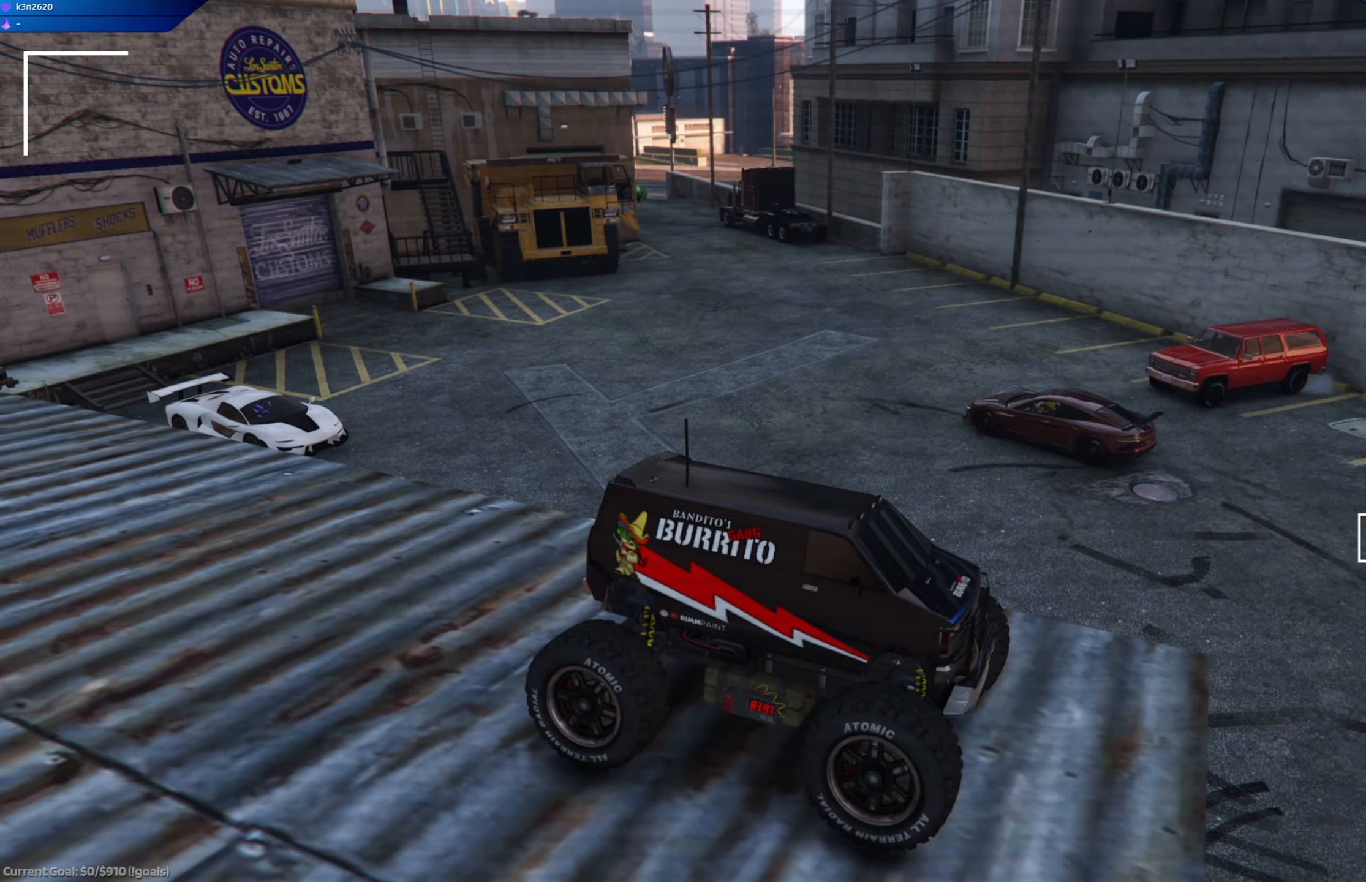
{"buttons": [], "left_stick": "center", "right_stick": "center", "events": []}
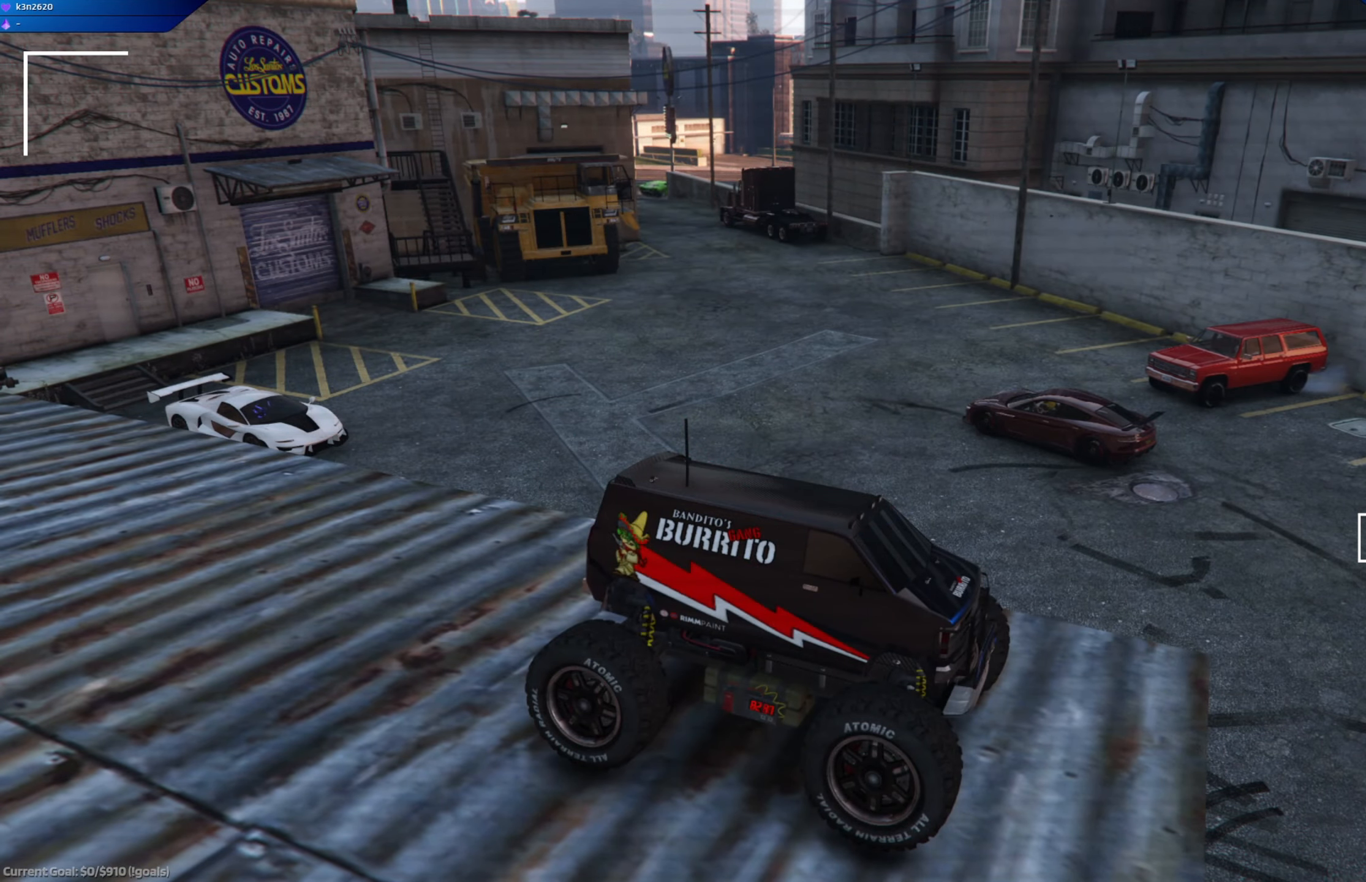
{"buttons": [], "left_stick": "center", "right_stick": "center", "events": []}
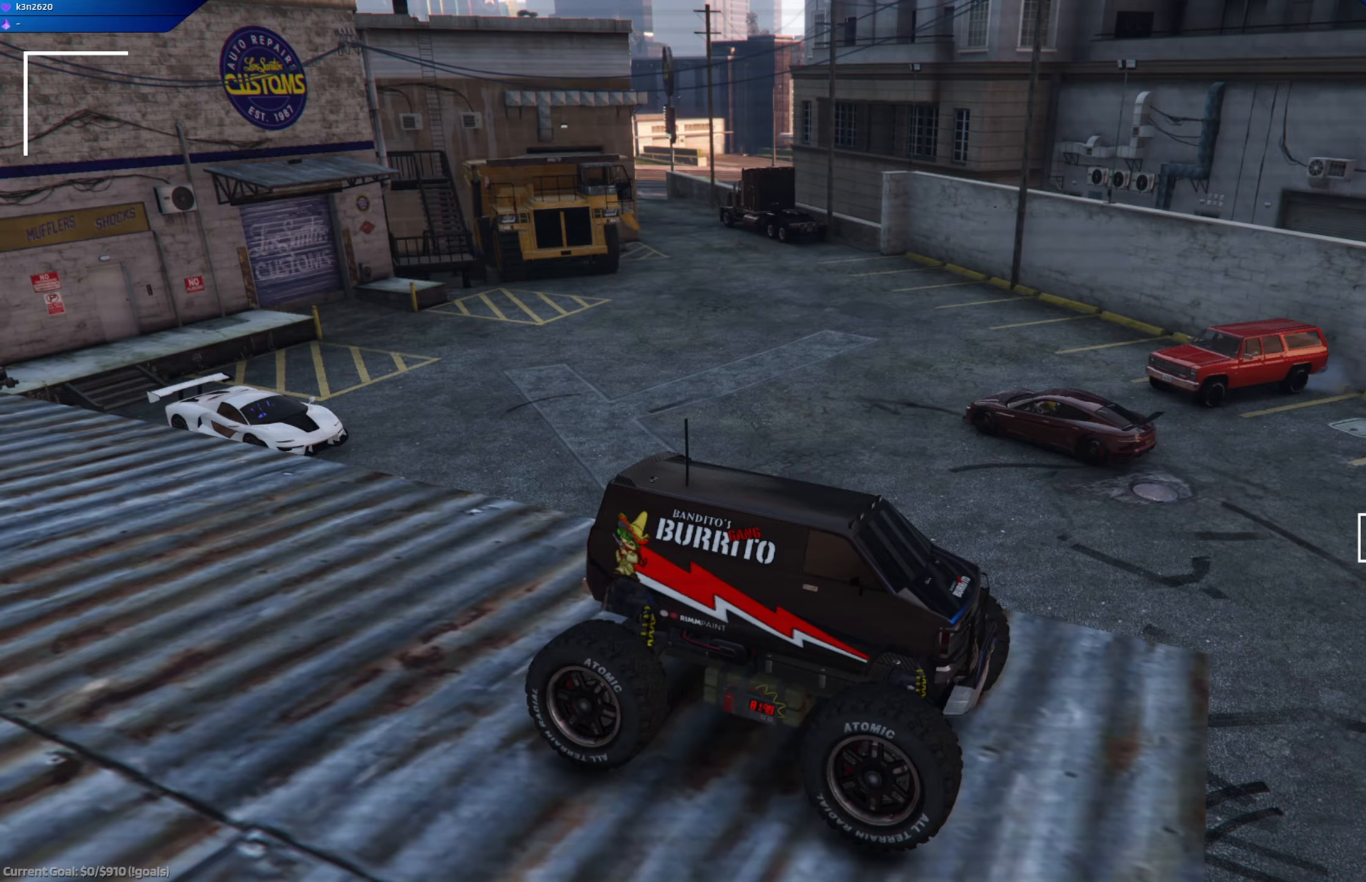
{"buttons": [], "left_stick": "center", "right_stick": "center", "events": []}
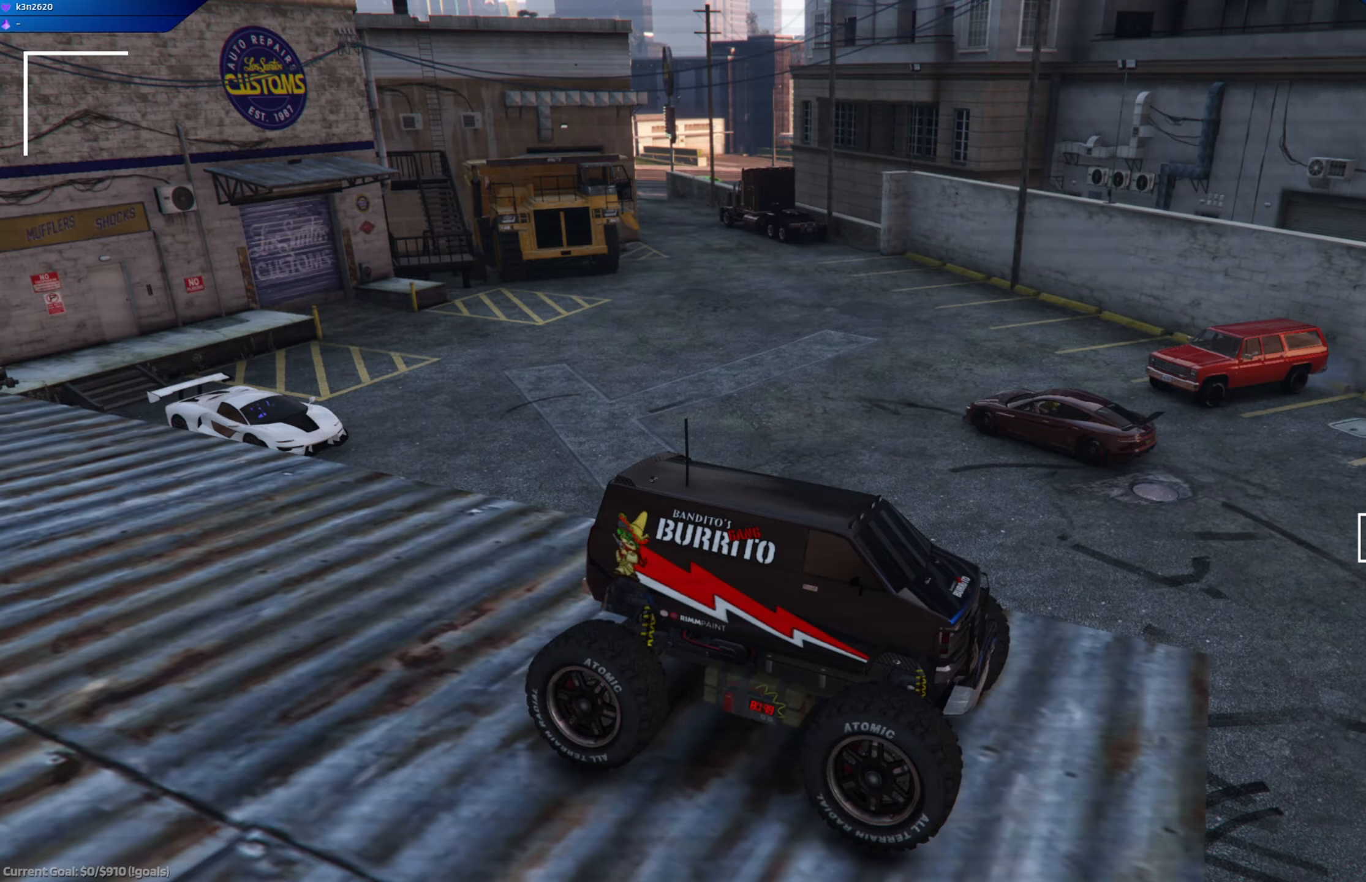
{"buttons": [], "left_stick": "center", "right_stick": "center", "events": []}
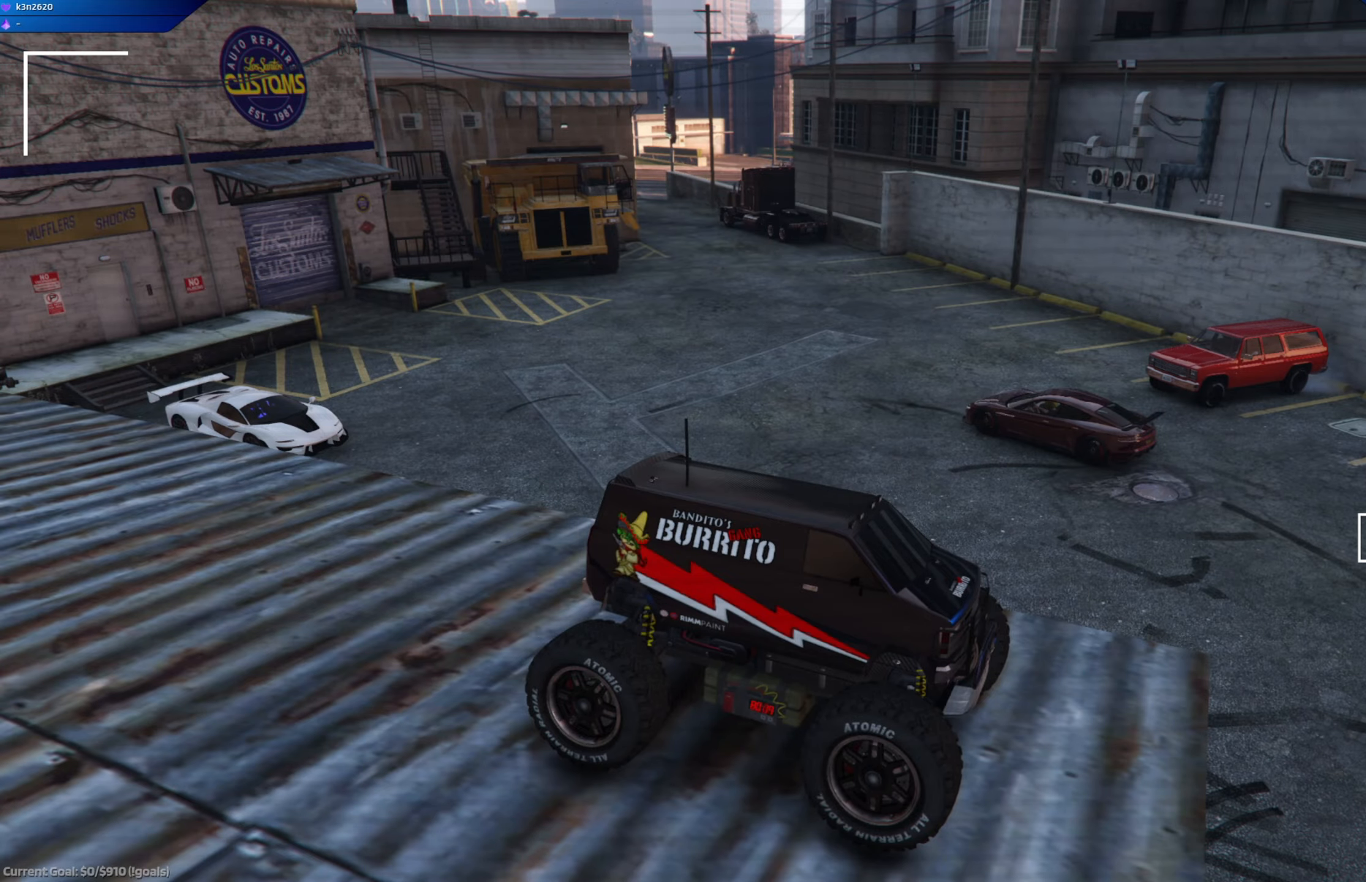
{"buttons": [], "left_stick": "center", "right_stick": "right", "events": [[417, "right_stick", "right"]]}
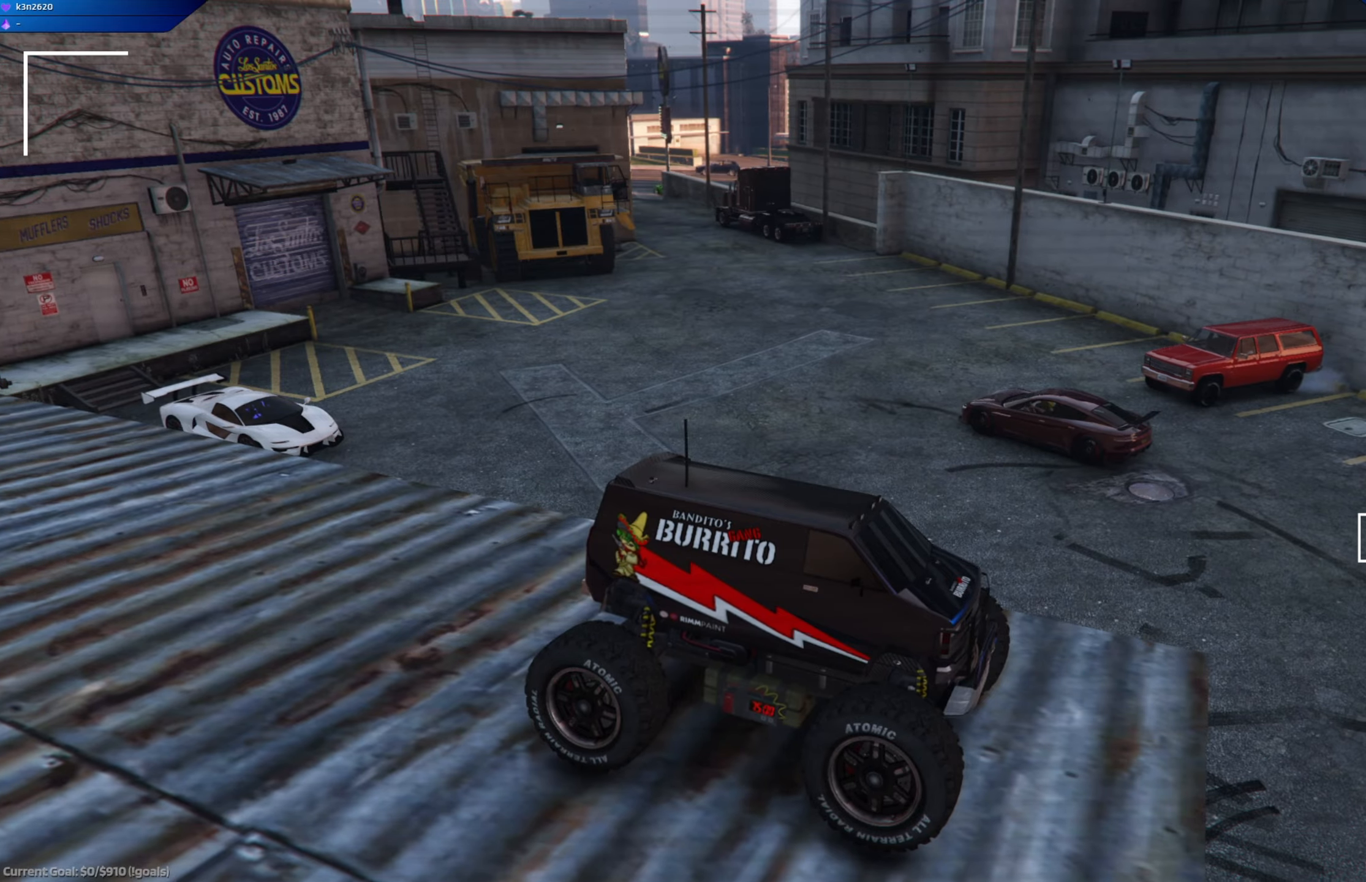
{"buttons": [], "left_stick": "center", "right_stick": "right", "events": []}
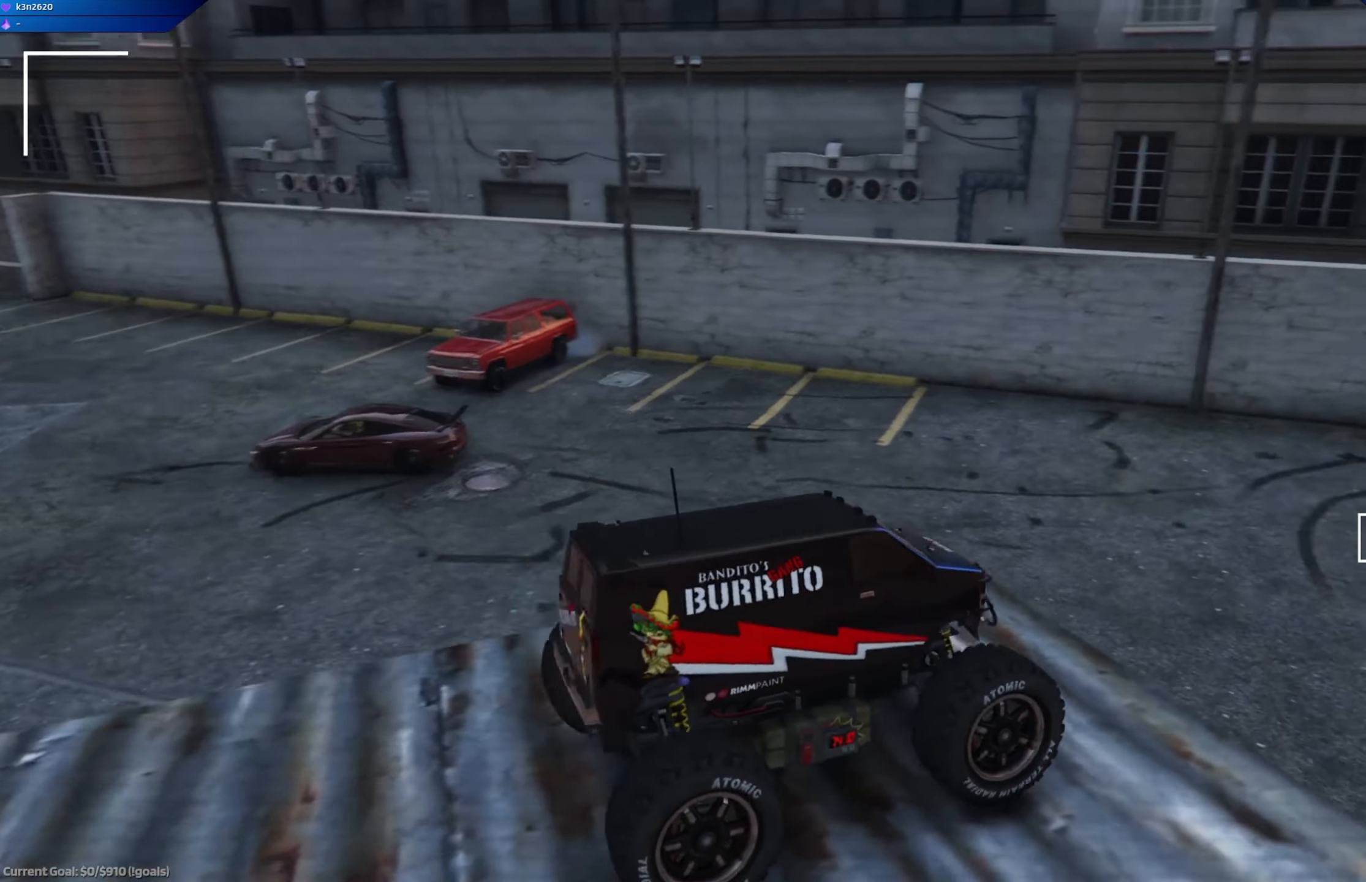
{"buttons": [], "left_stick": "center", "right_stick": "center", "events": [[117, "right_stick", "up-right"], [401, "right_stick", "center"]]}
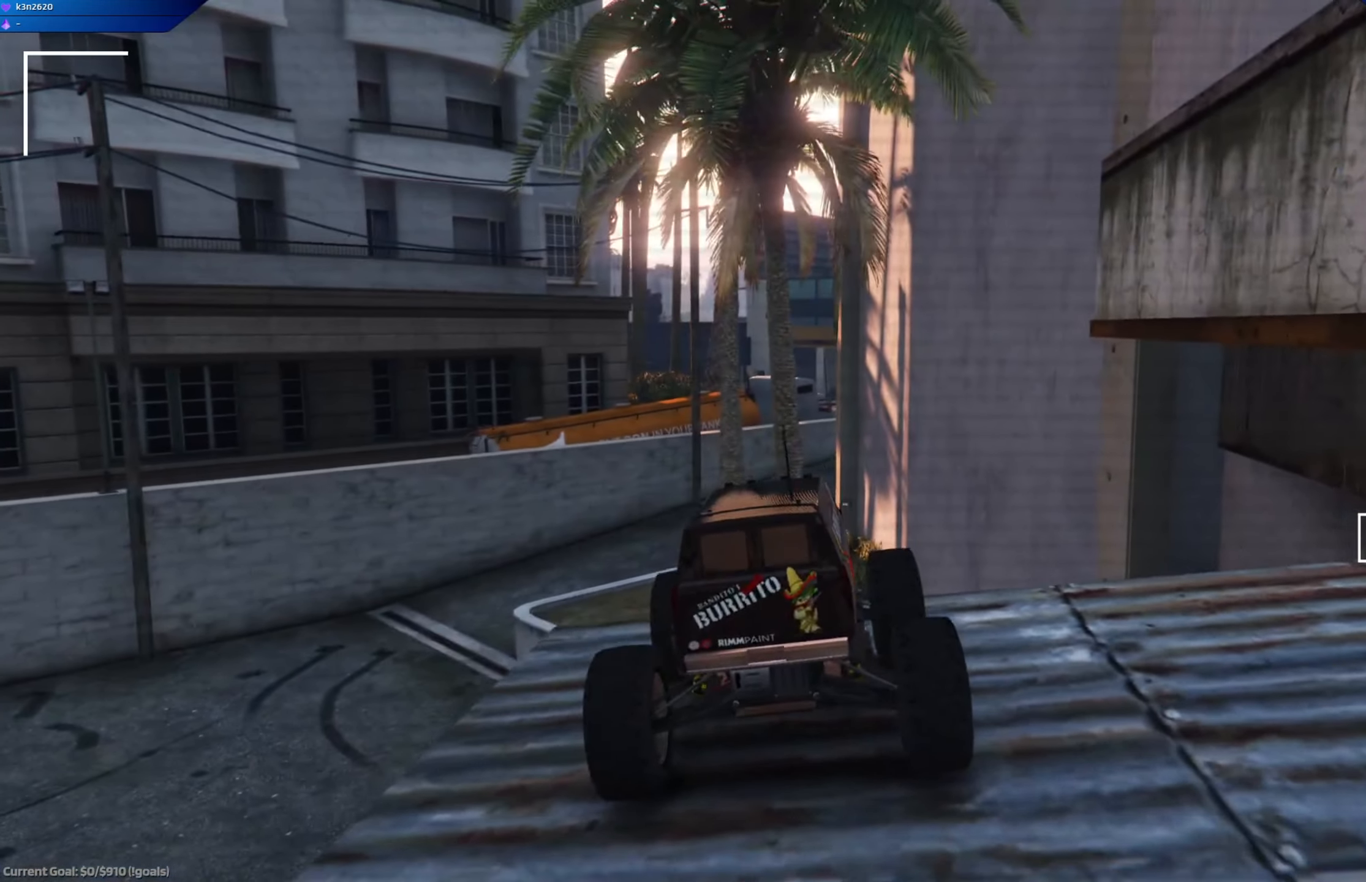
{"buttons": [], "left_stick": "center", "right_stick": "right", "events": [[117, "right_stick", "right"]]}
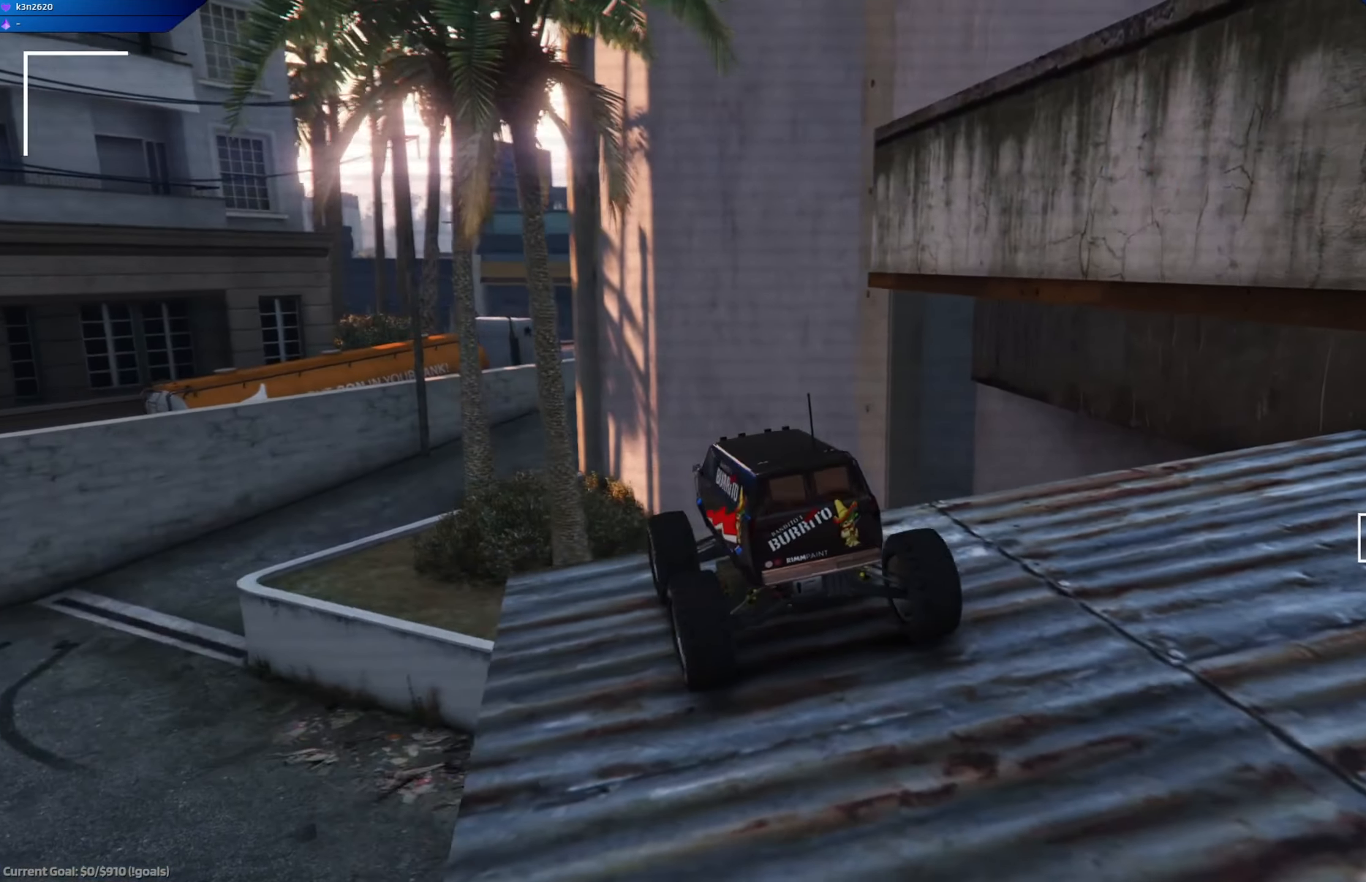
{"buttons": [], "left_stick": "center", "right_stick": "right", "events": []}
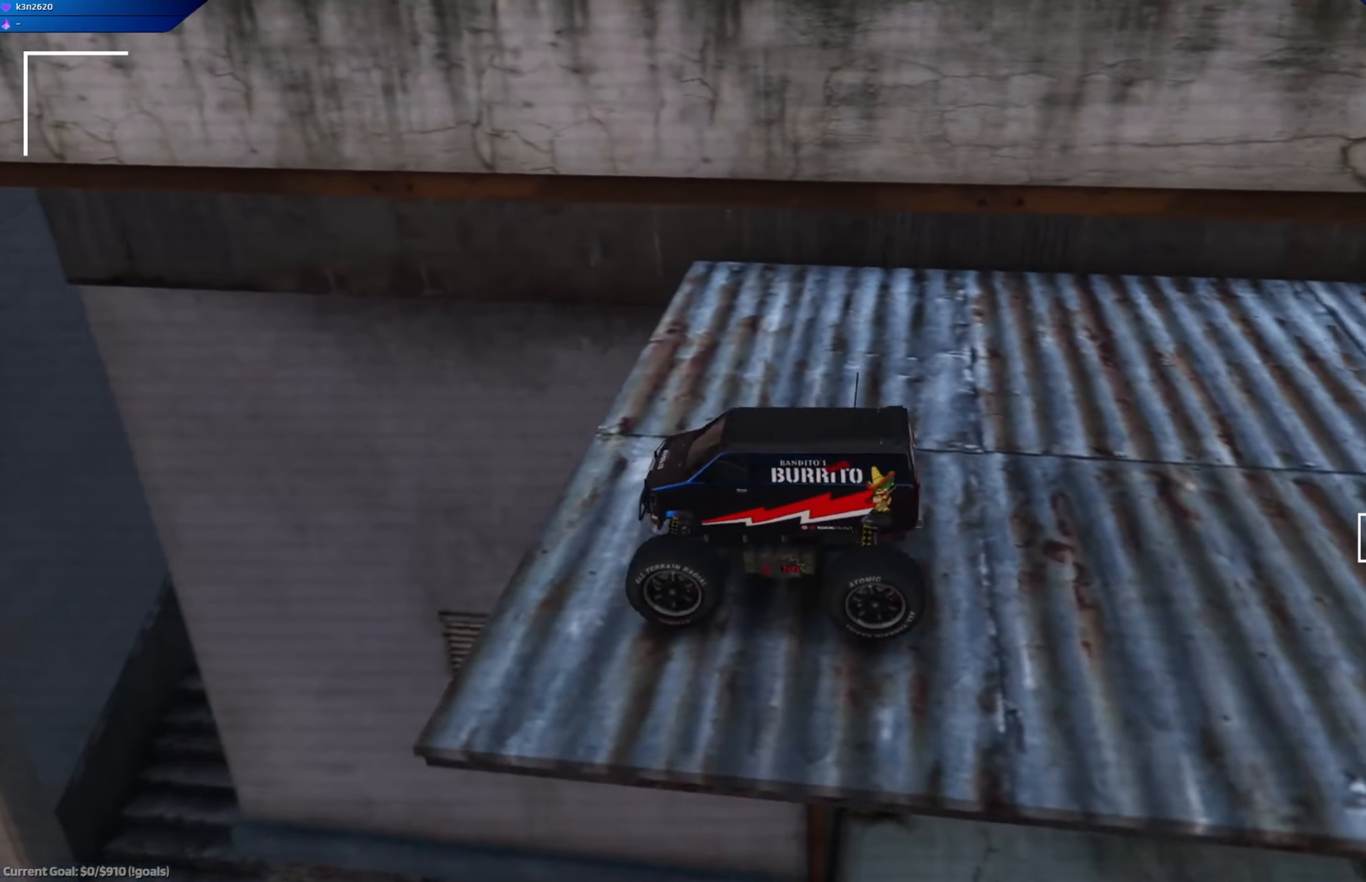
{"buttons": [], "left_stick": "center", "right_stick": "right", "events": []}
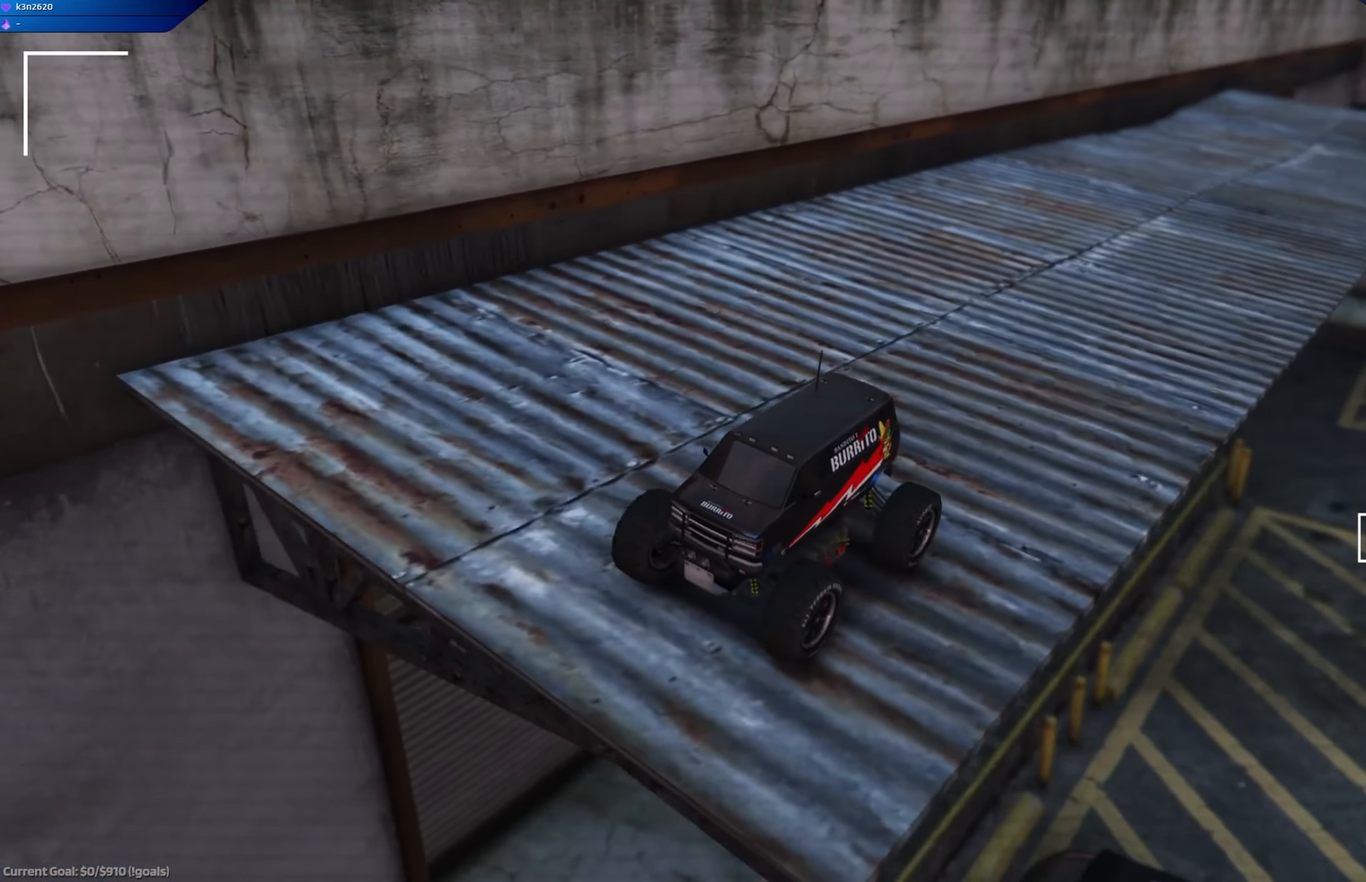
{"buttons": [], "left_stick": "center", "right_stick": "up", "events": [[67, "right_stick", "center"], [317, "right_stick", "up"]]}